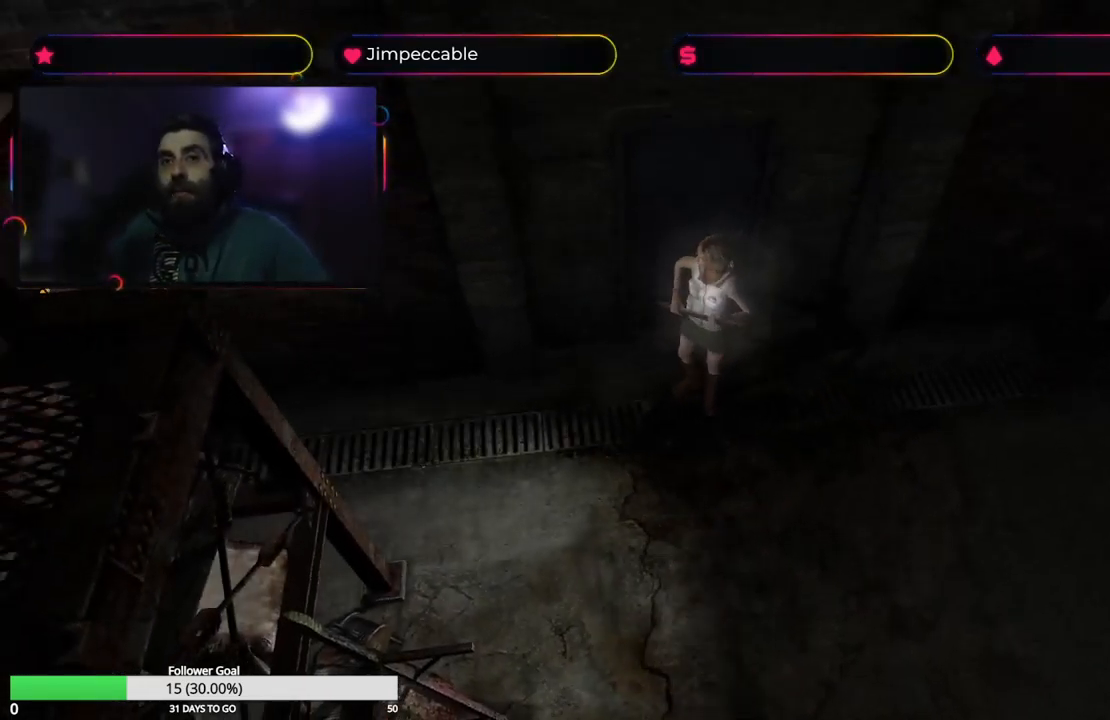
Gameplay with a controller (Xbox layout); each line is a JSON object with the inputs held at the frame after it. "events" lists button and stick changes between this image and that frame as [ms after this image, input, new state], when the widget could be followed in between.
{"buttons": ["X"], "left_stick": "center", "right_stick": "center", "events": [[116, "left_stick", "center"], [433, "X", "down"]]}
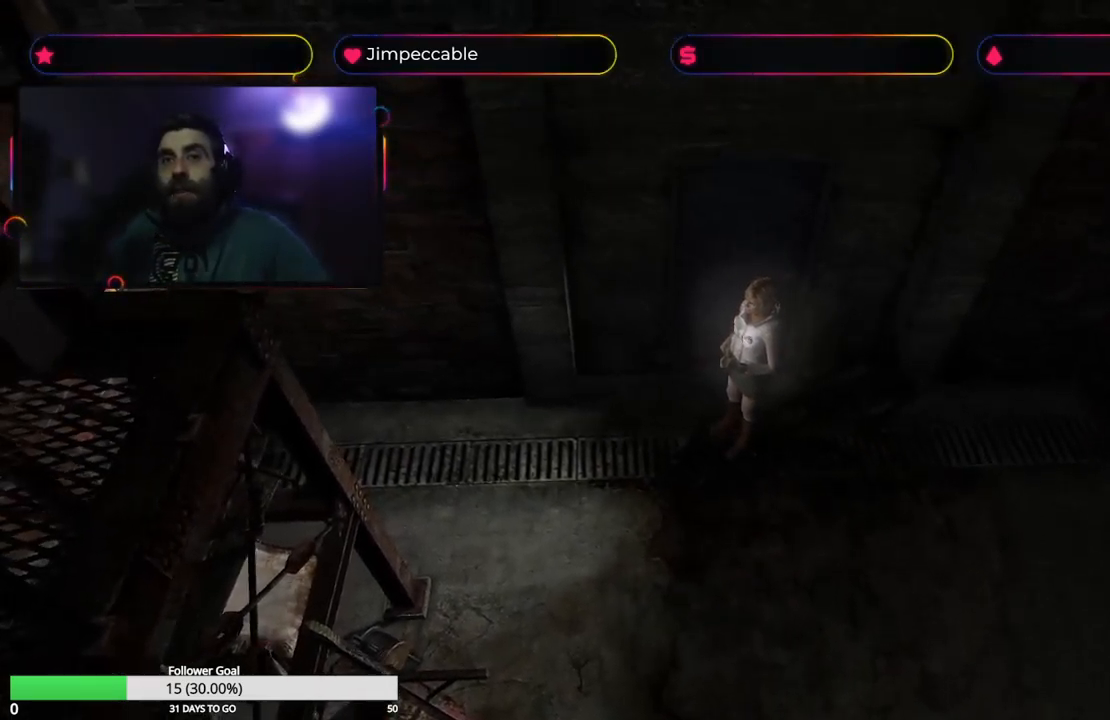
{"buttons": ["X"], "left_stick": "up-right", "right_stick": "center", "events": [[33, "left_stick", "up"], [250, "left_stick", "up-right"]]}
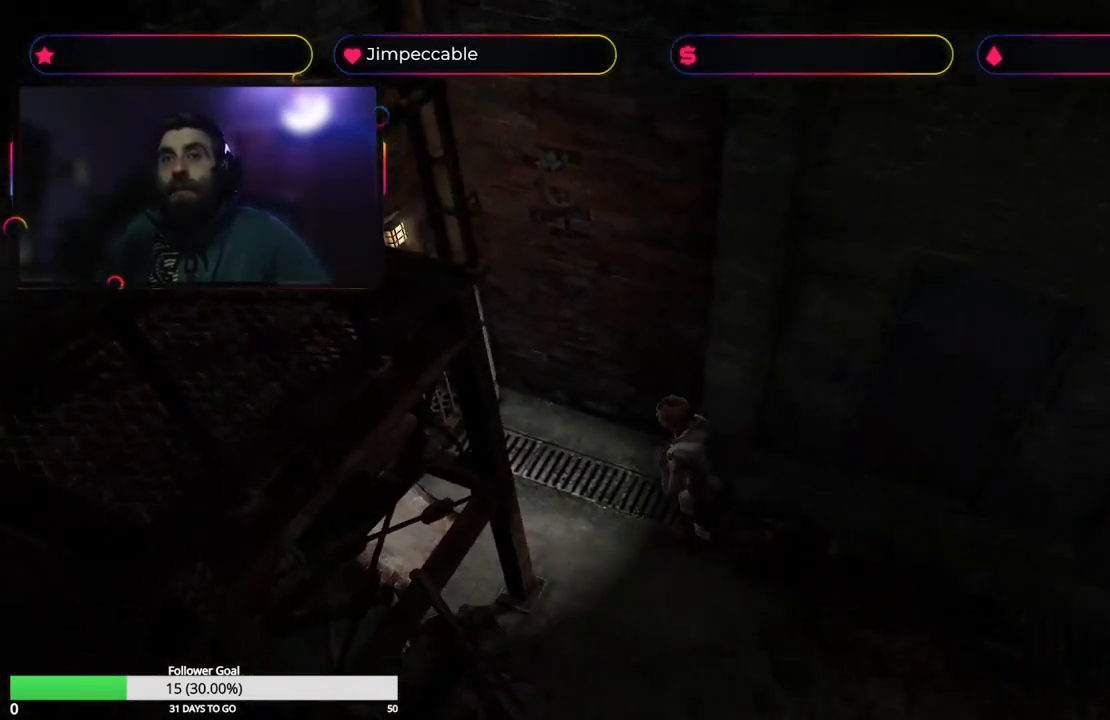
{"buttons": [], "left_stick": "left", "right_stick": "center", "events": [[33, "X", "up"], [183, "left_stick", "center"], [500, "left_stick", "left"]]}
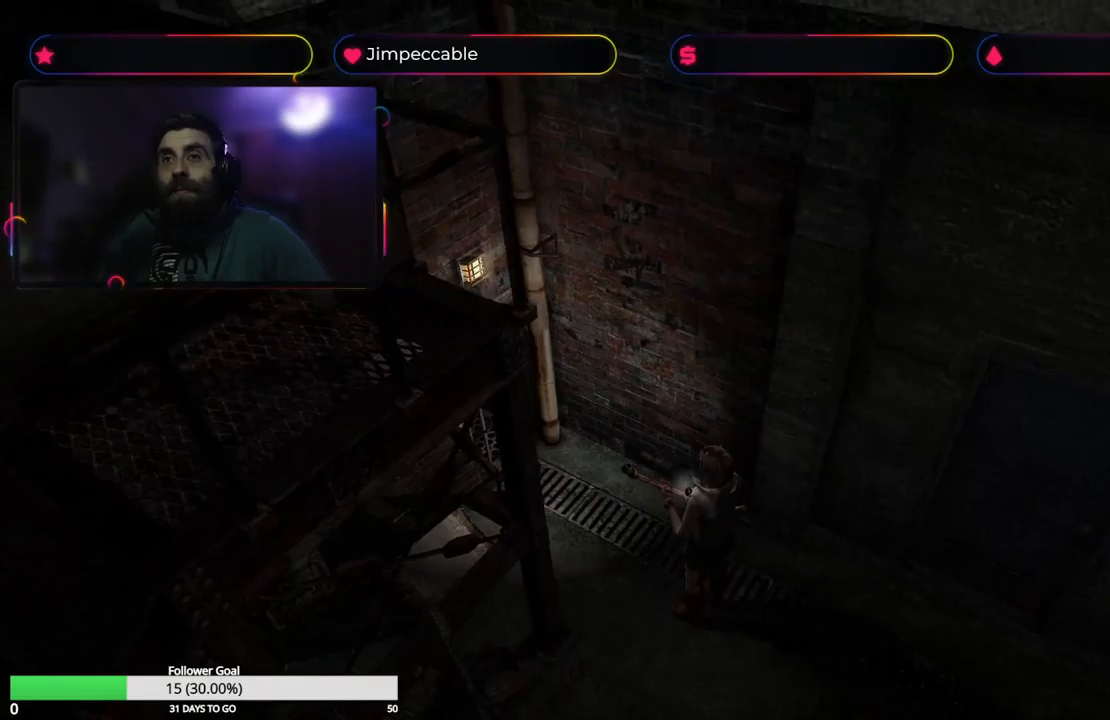
{"buttons": ["X"], "left_stick": "left", "right_stick": "center", "events": [[333, "X", "down"]]}
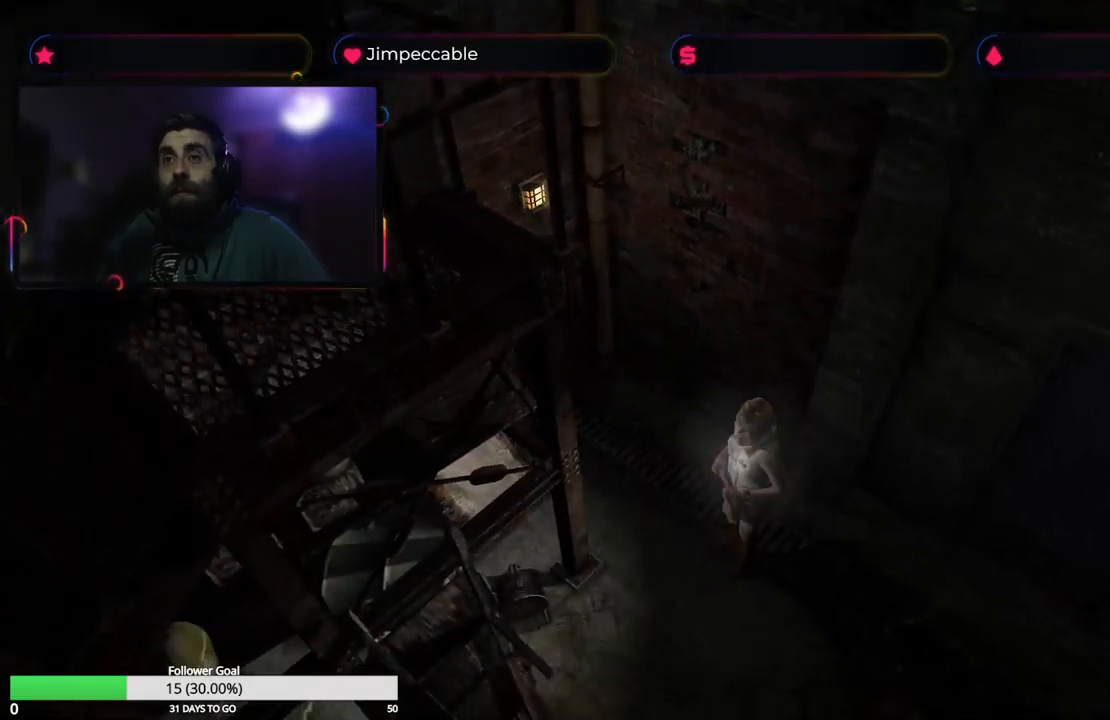
{"buttons": ["X"], "left_stick": "up-left", "right_stick": "center", "events": [[267, "left_stick", "up-left"]]}
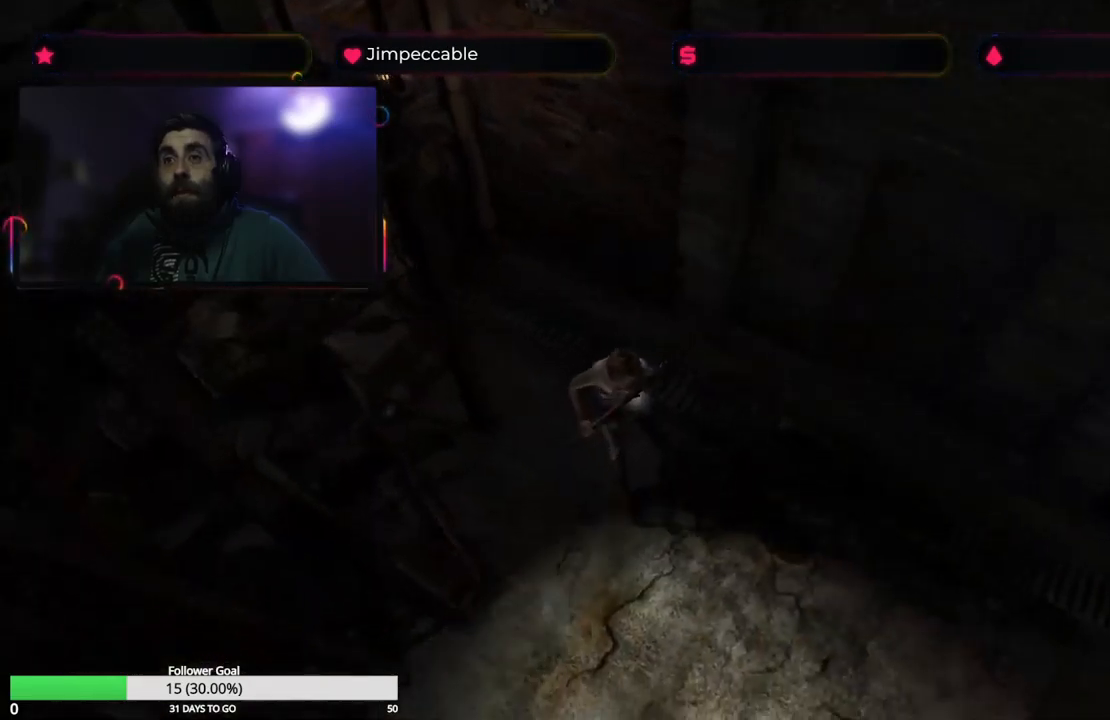
{"buttons": ["X"], "left_stick": "up-left", "right_stick": "center", "events": [[33, "left_stick", "up"], [267, "left_stick", "up-left"]]}
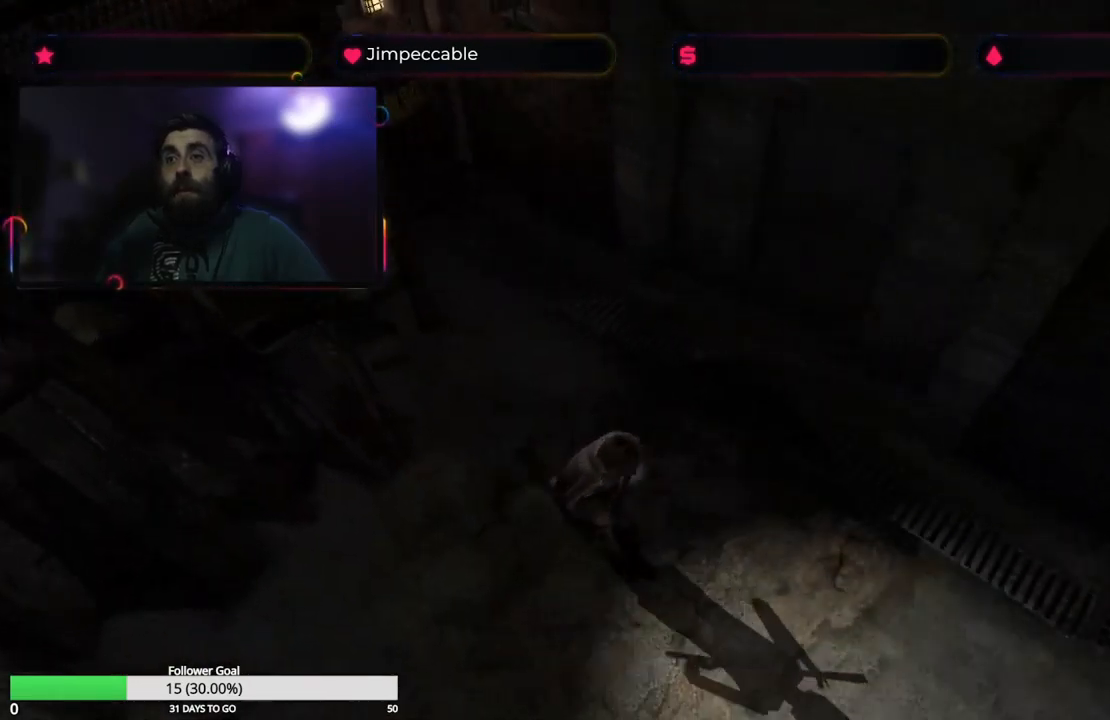
{"buttons": ["L2"], "left_stick": "up-right", "right_stick": "center", "events": [[50, "X", "up"], [50, "left_stick", "up"], [83, "L2", "down"], [250, "left_stick", "up-right"]]}
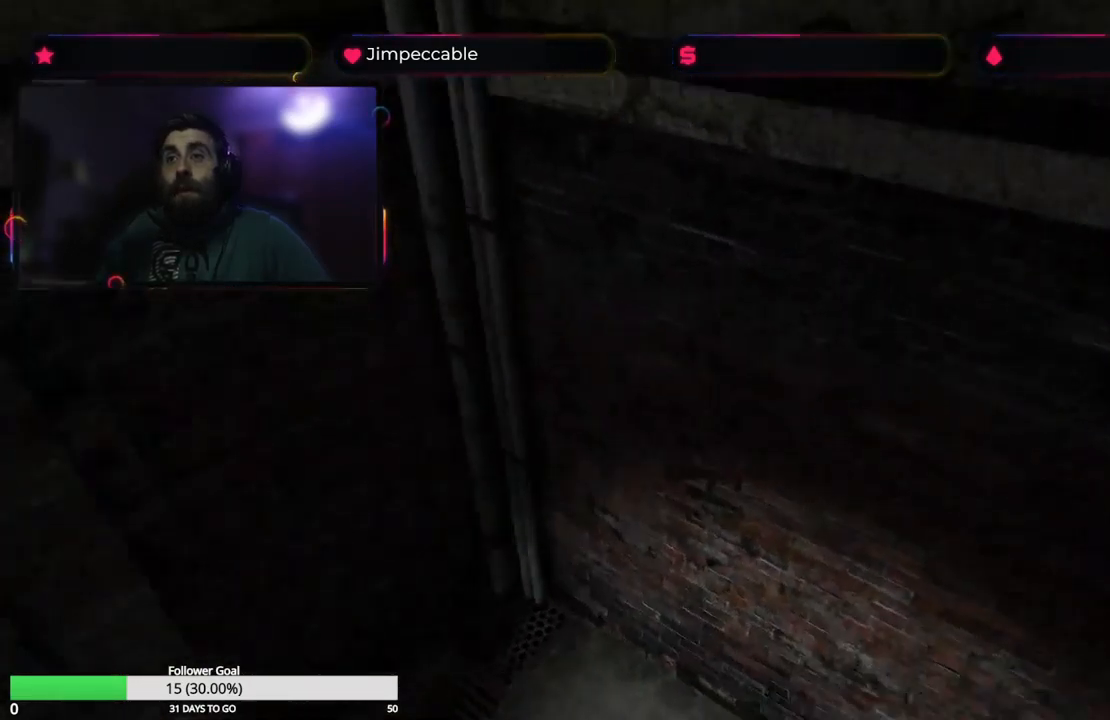
{"buttons": ["X", "L2"], "left_stick": "up-right", "right_stick": "center", "events": [[417, "X", "down"]]}
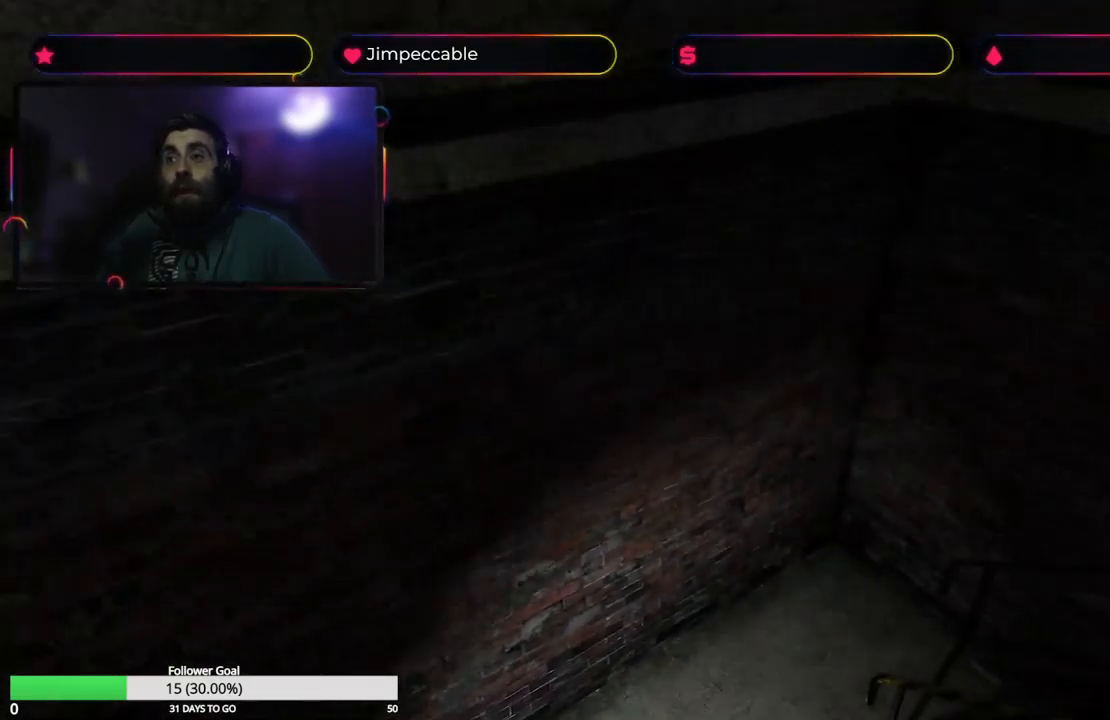
{"buttons": ["X"], "left_stick": "up-right", "right_stick": "center", "events": [[117, "L2", "up"]]}
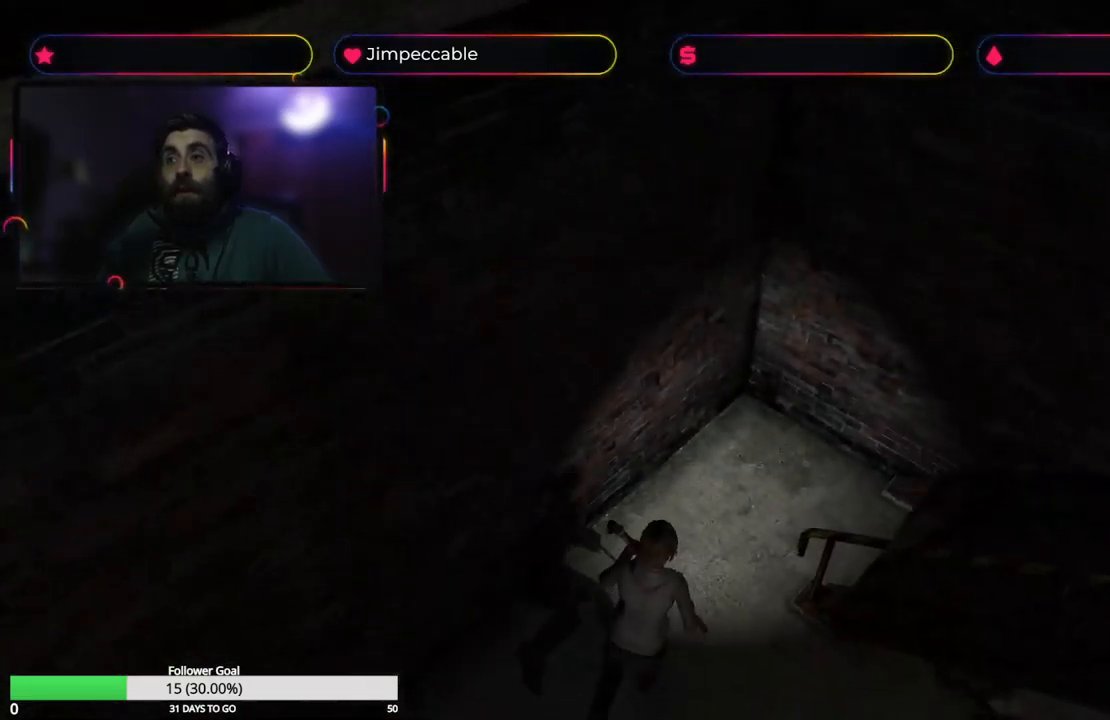
{"buttons": [], "left_stick": "up-right", "right_stick": "center", "events": [[67, "X", "up"], [117, "left_stick", "up"], [433, "left_stick", "up-right"]]}
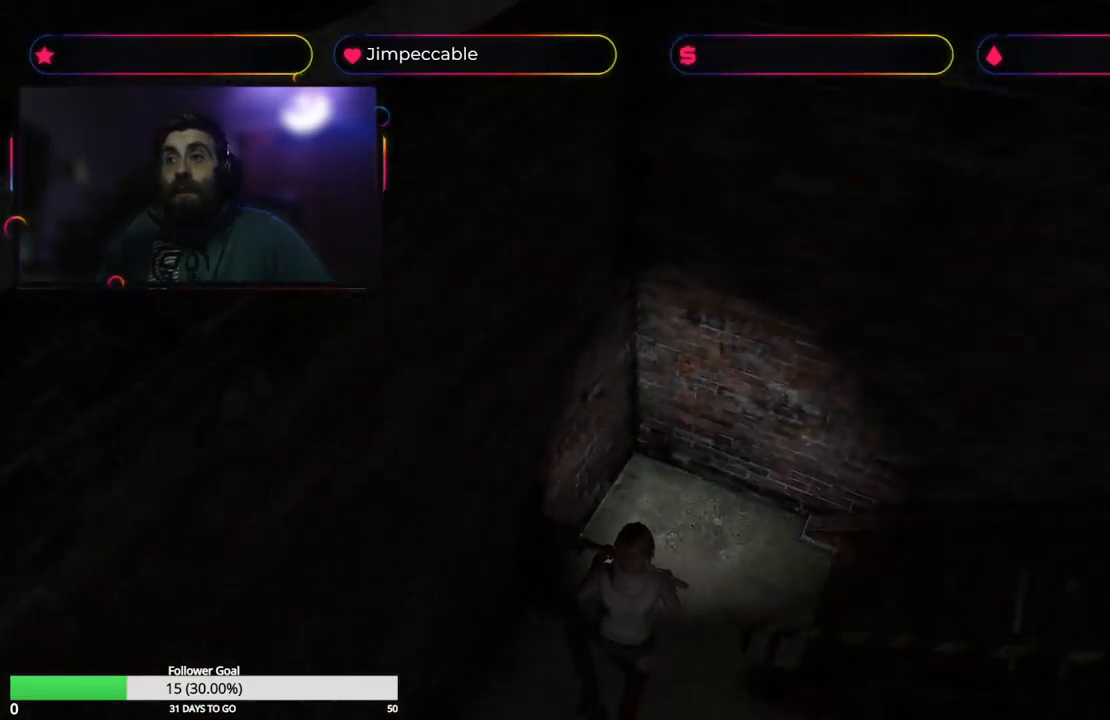
{"buttons": ["X"], "left_stick": "up-right", "right_stick": "center", "events": [[117, "X", "down"]]}
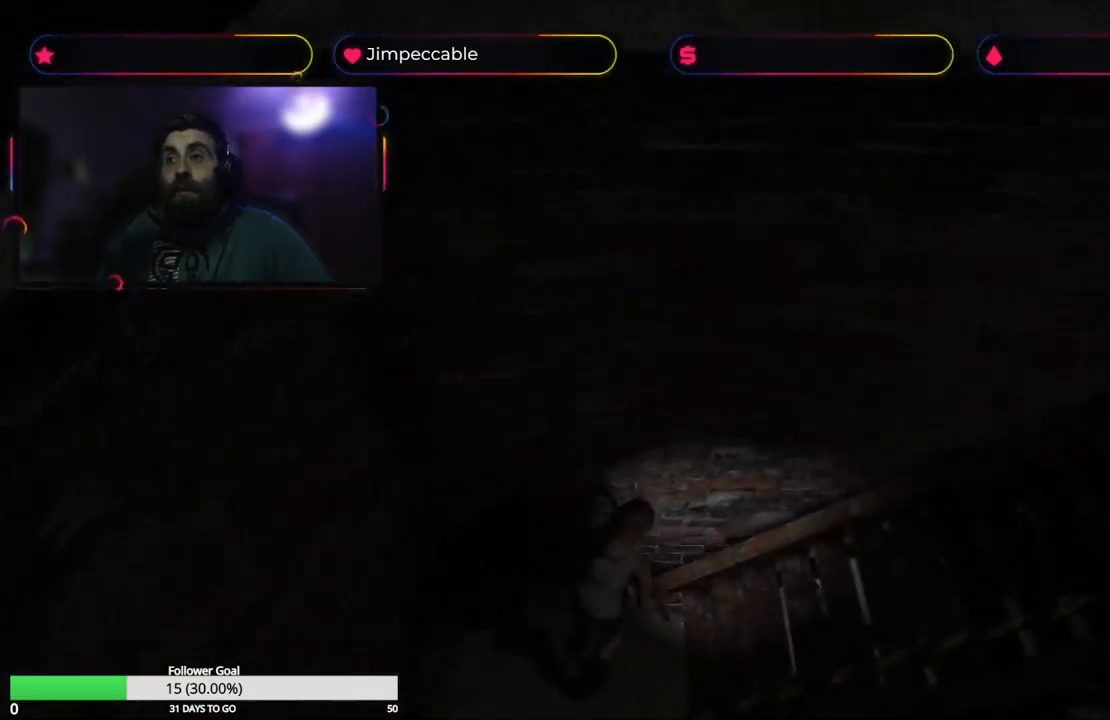
{"buttons": ["X"], "left_stick": "up", "right_stick": "center", "events": [[350, "left_stick", "up"]]}
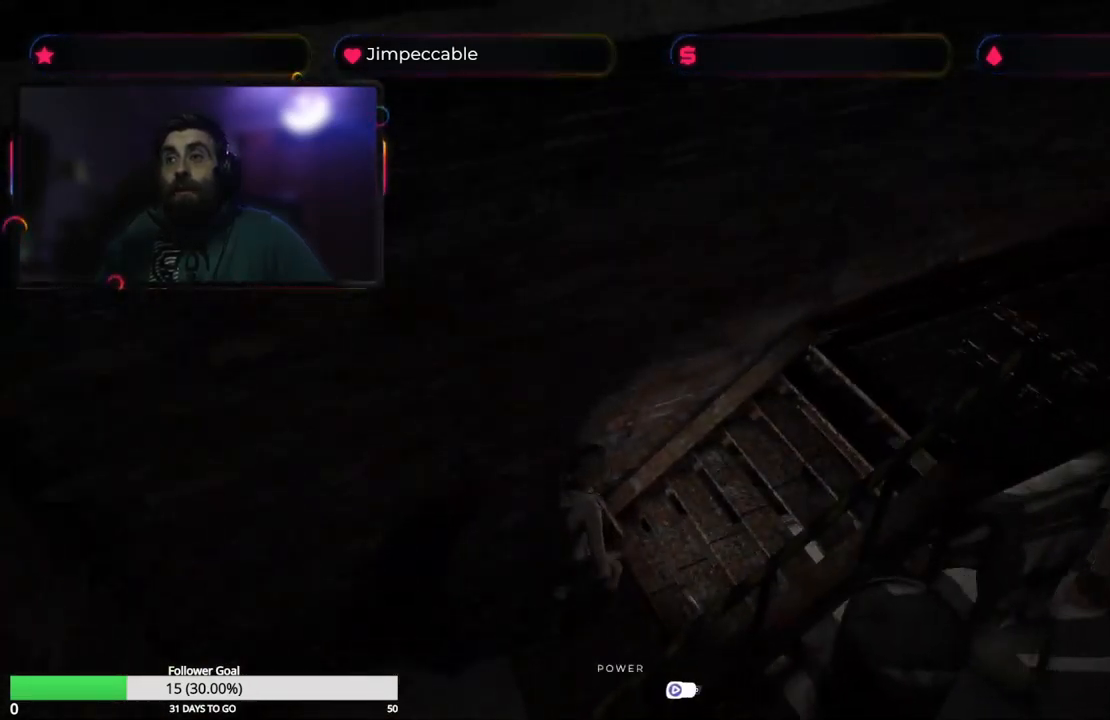
{"buttons": ["X"], "left_stick": "up", "right_stick": "center", "events": []}
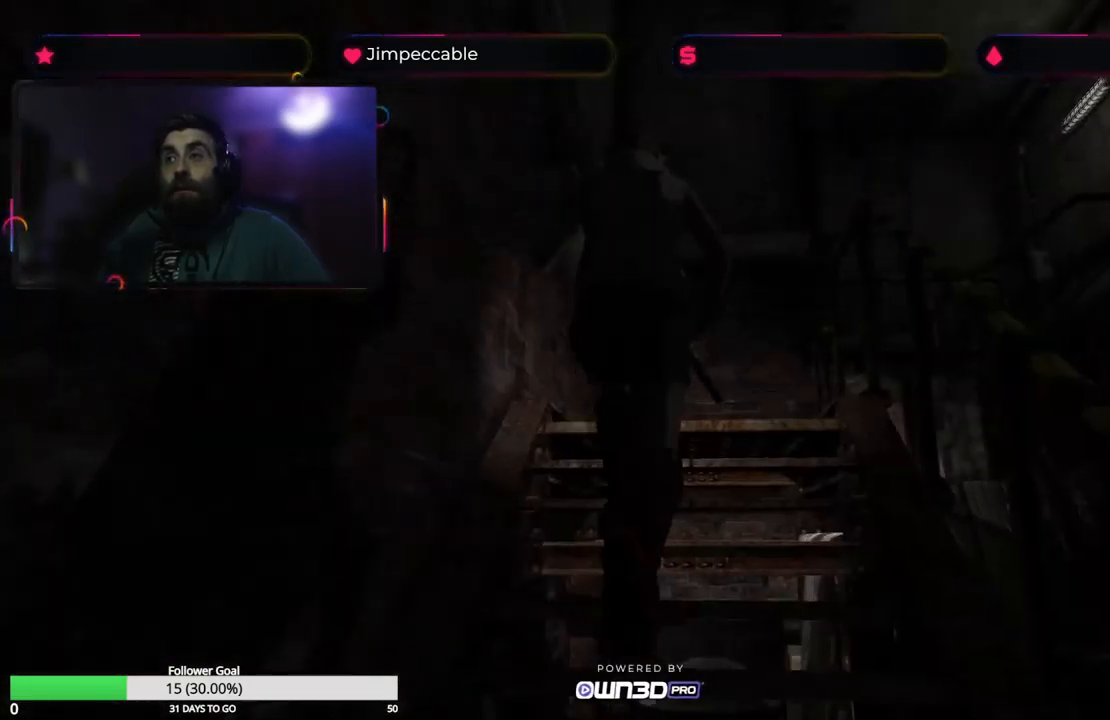
{"buttons": ["X"], "left_stick": "up", "right_stick": "center", "events": []}
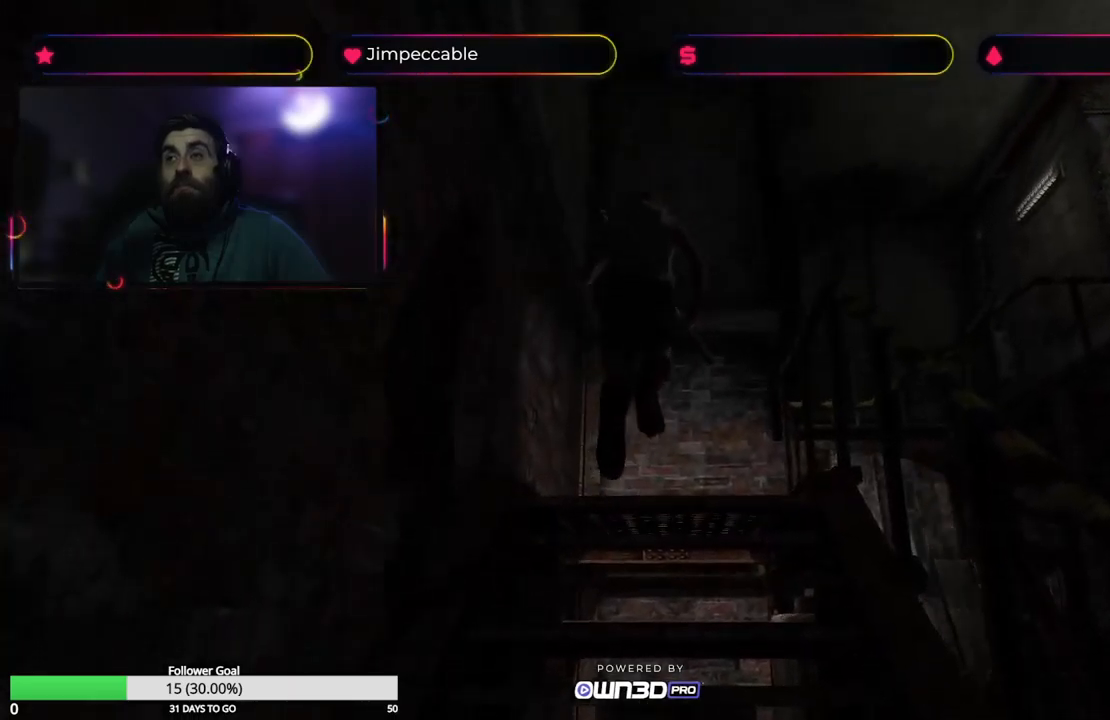
{"buttons": [], "left_stick": "up", "right_stick": "center", "events": [[67, "X", "up"]]}
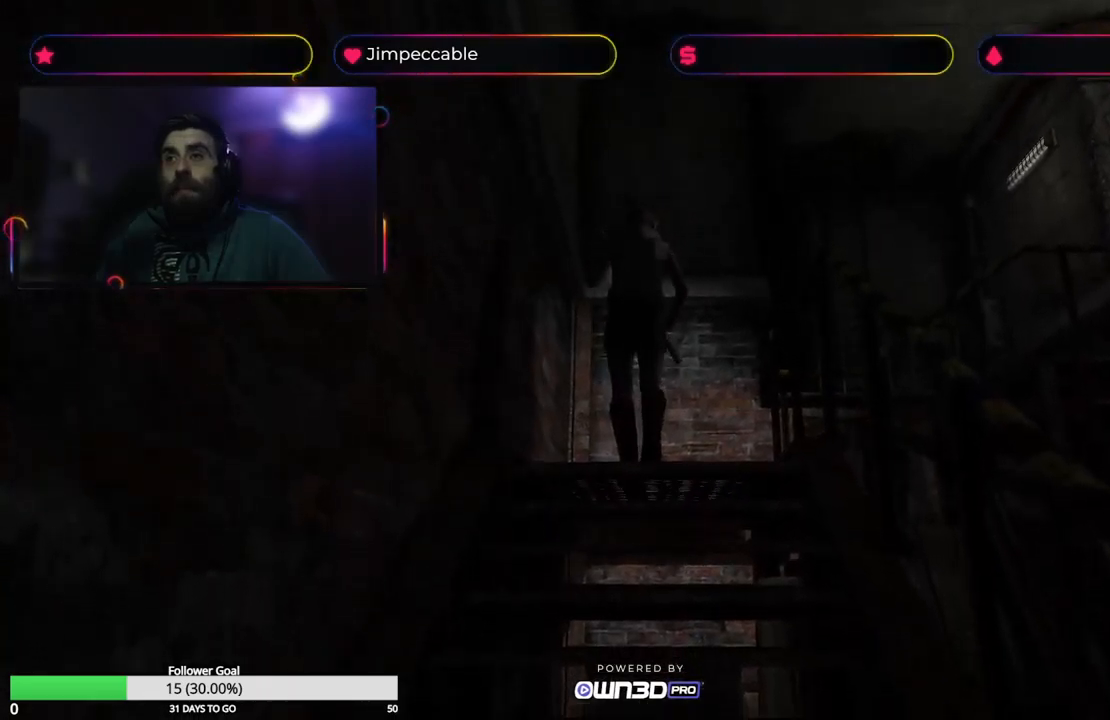
{"buttons": [], "left_stick": "up", "right_stick": "center", "events": []}
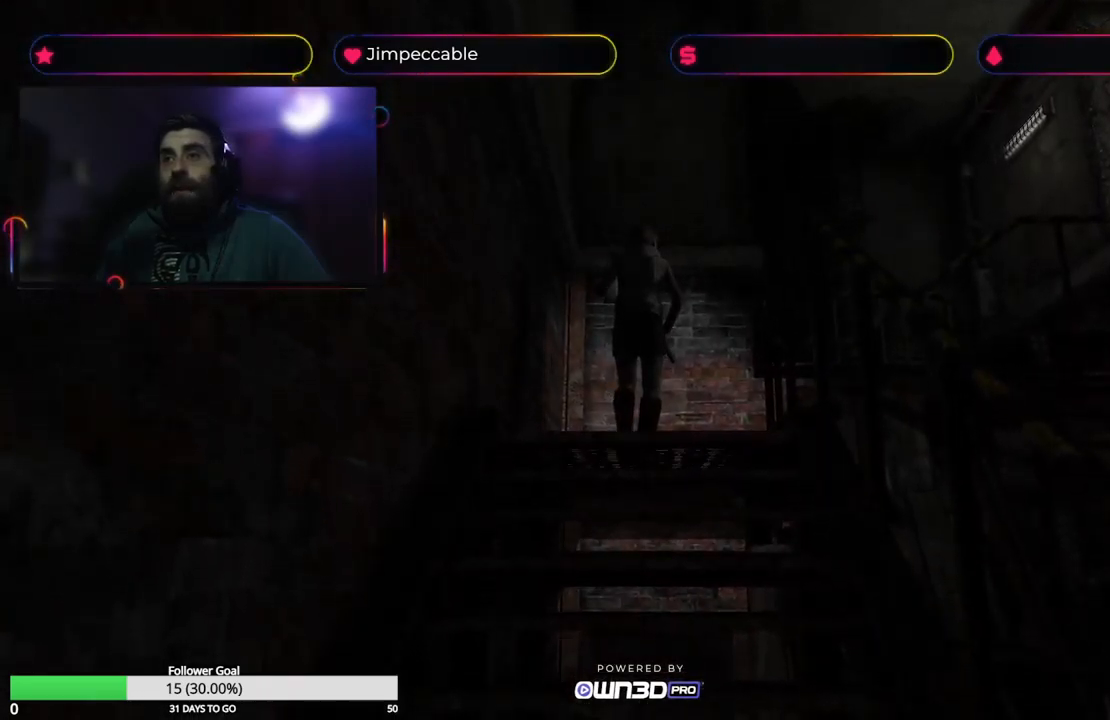
{"buttons": [], "left_stick": "up-right", "right_stick": "center", "events": [[317, "left_stick", "up-right"]]}
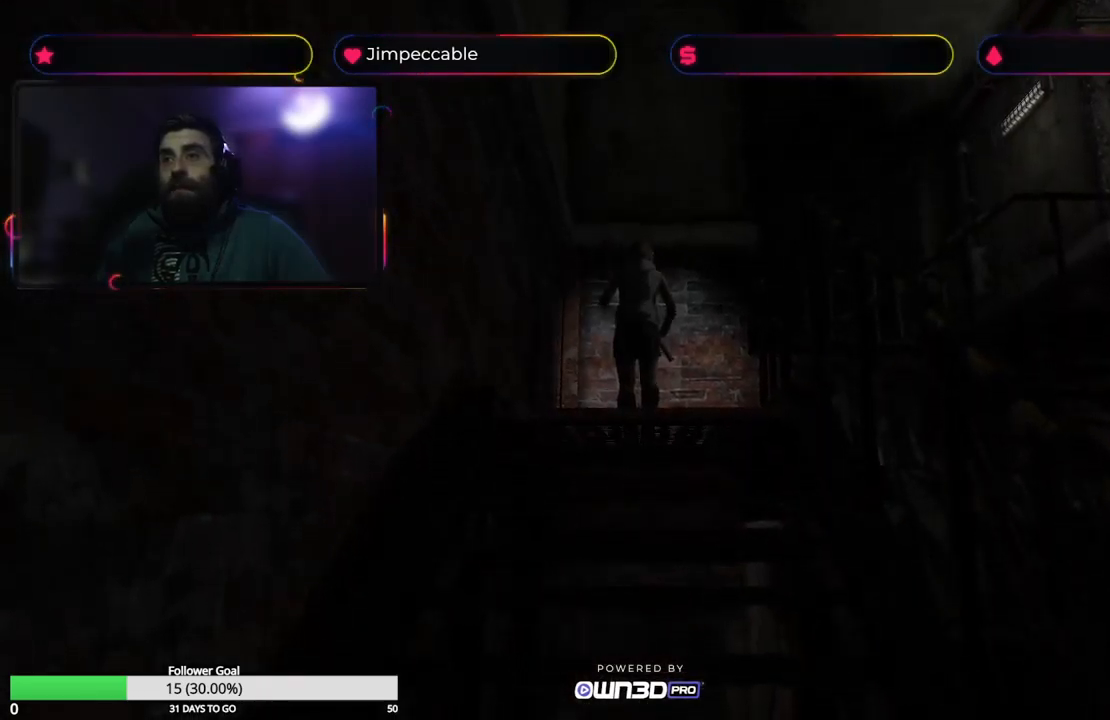
{"buttons": [], "left_stick": "up-right", "right_stick": "center", "events": []}
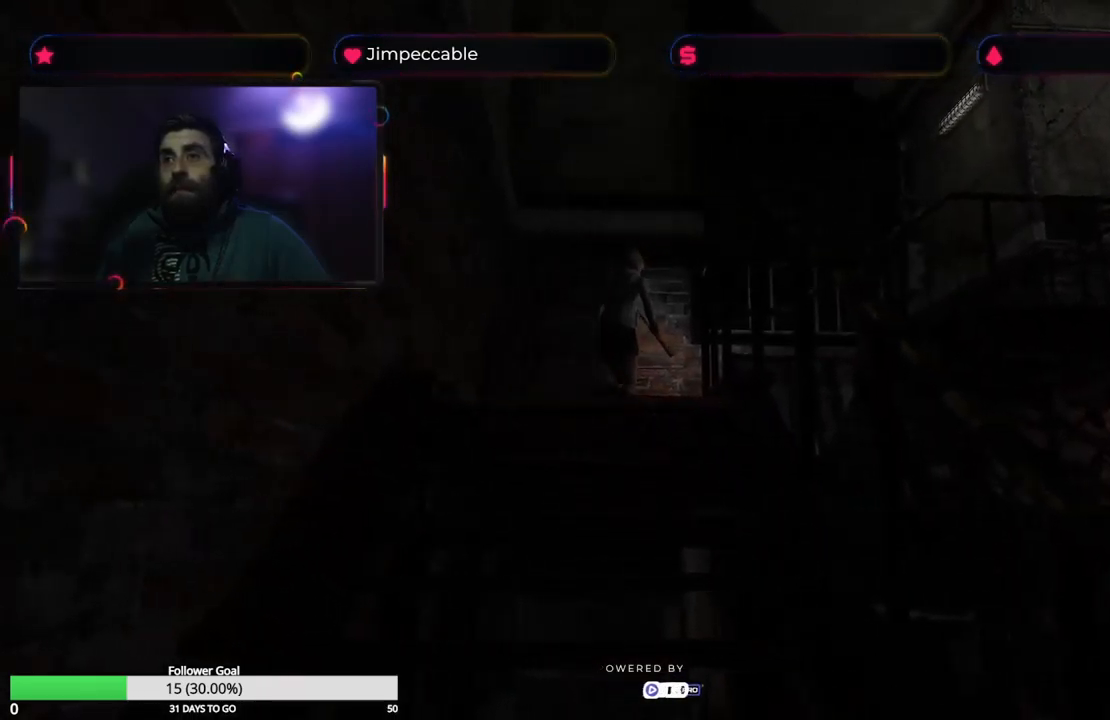
{"buttons": [], "left_stick": "up", "right_stick": "center", "events": [[350, "left_stick", "up"]]}
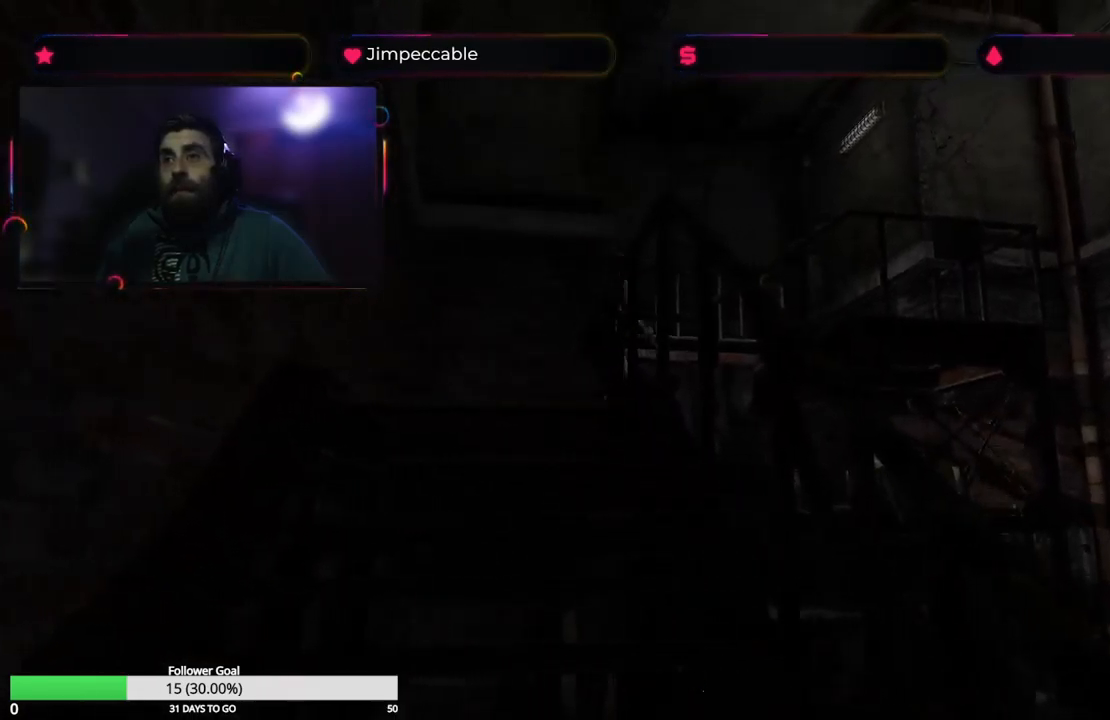
{"buttons": [], "left_stick": "up", "right_stick": "center", "events": []}
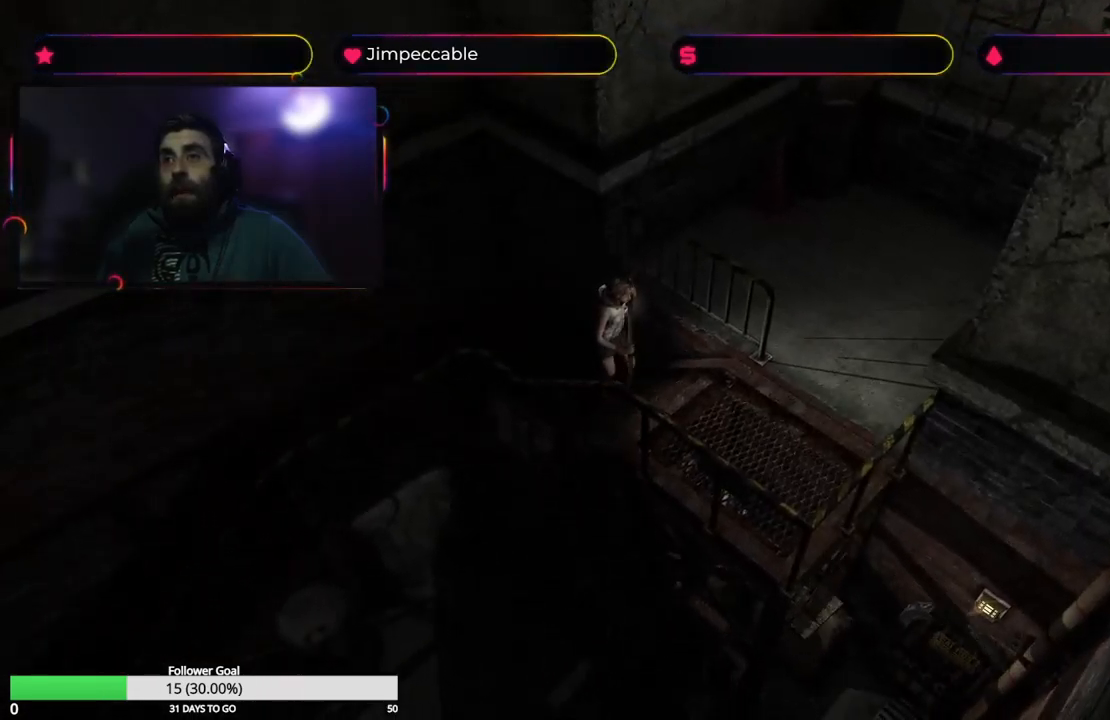
{"buttons": [], "left_stick": "up", "right_stick": "center", "events": [[317, "left_stick", "up-left"], [500, "left_stick", "up"]]}
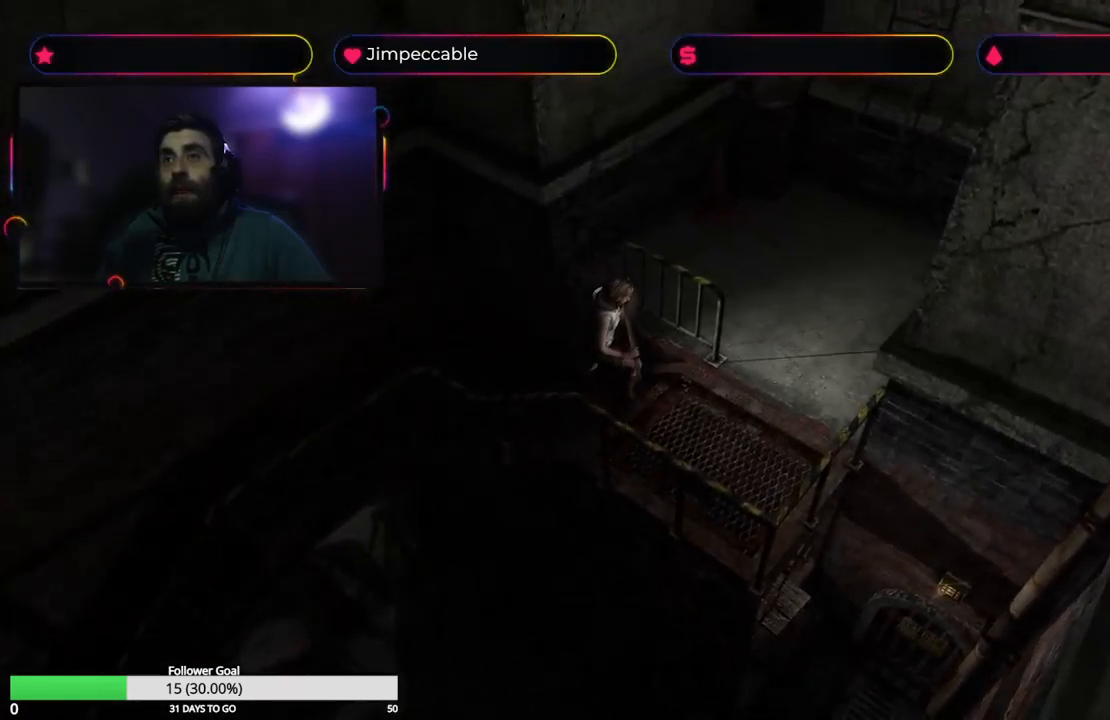
{"buttons": [], "left_stick": "up", "right_stick": "center", "events": []}
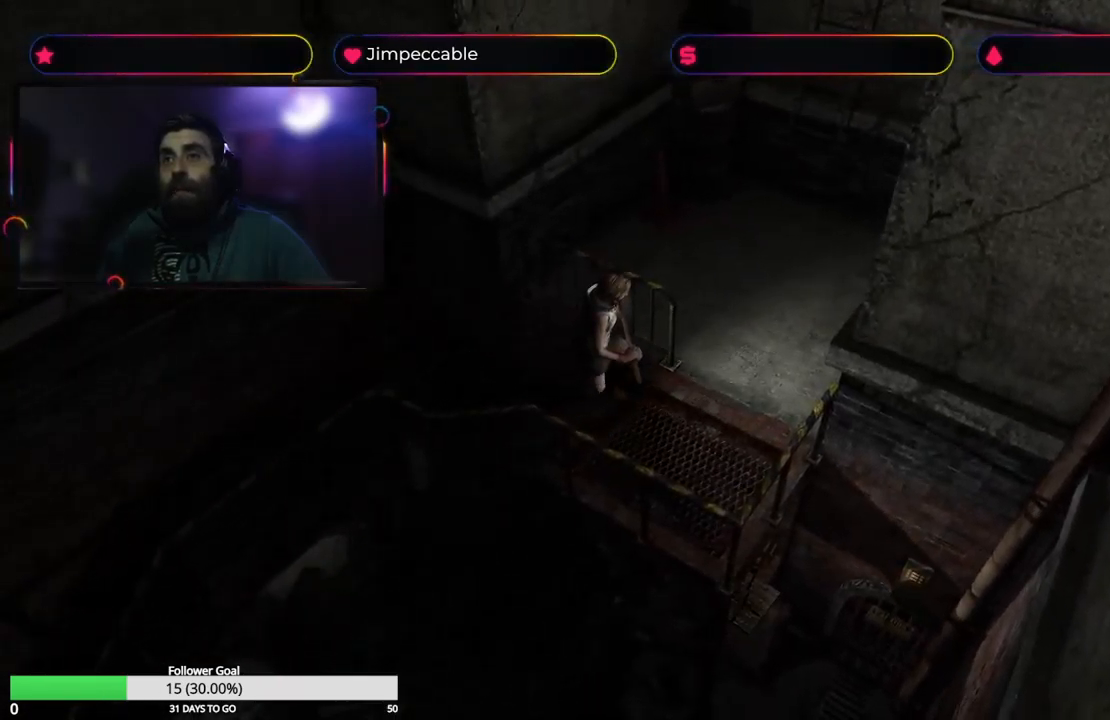
{"buttons": [], "left_stick": "up", "right_stick": "center", "events": []}
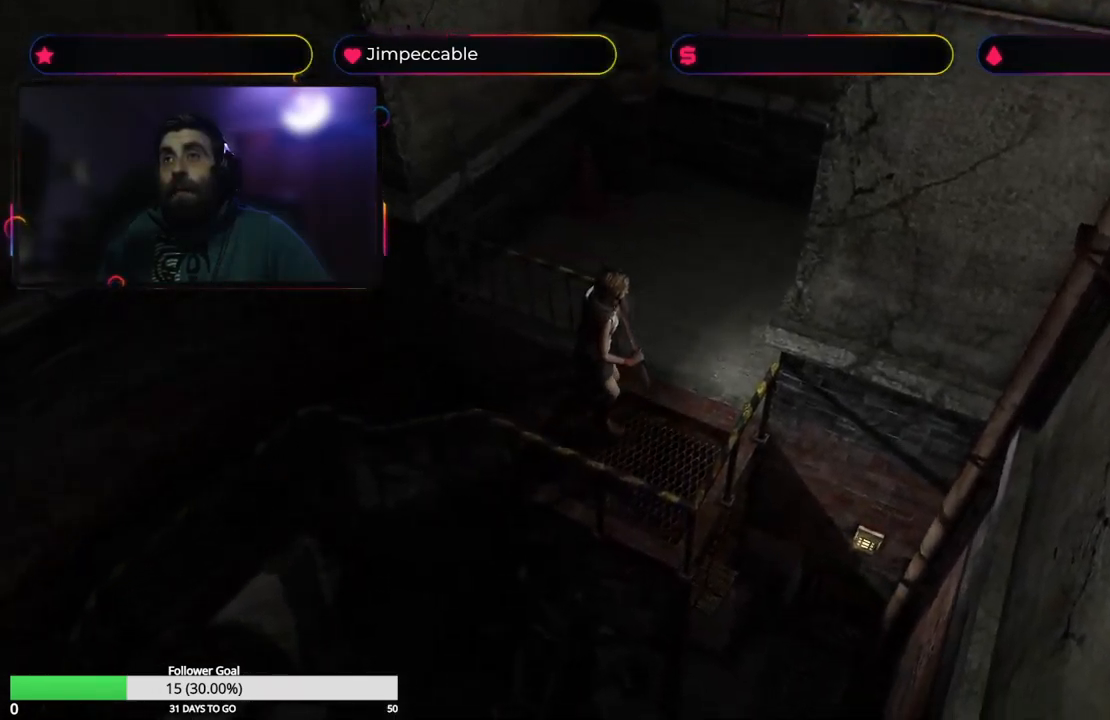
{"buttons": [], "left_stick": "up-left", "right_stick": "center", "events": [[134, "left_stick", "up-left"]]}
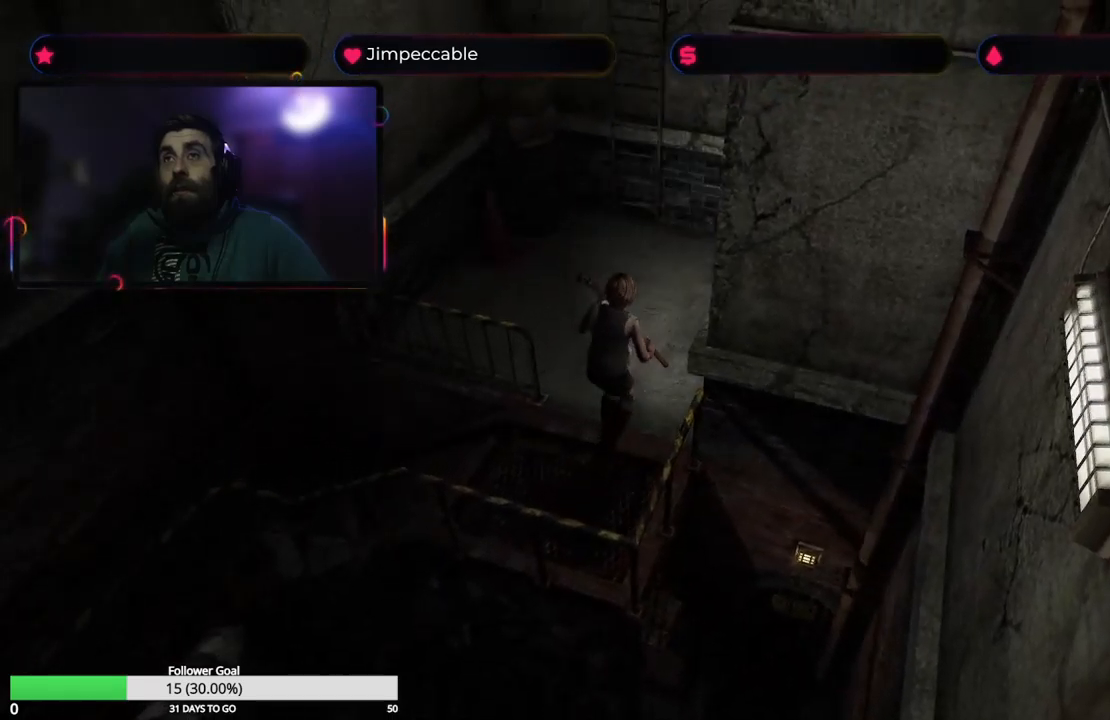
{"buttons": [], "left_stick": "up", "right_stick": "center", "events": [[266, "left_stick", "up"]]}
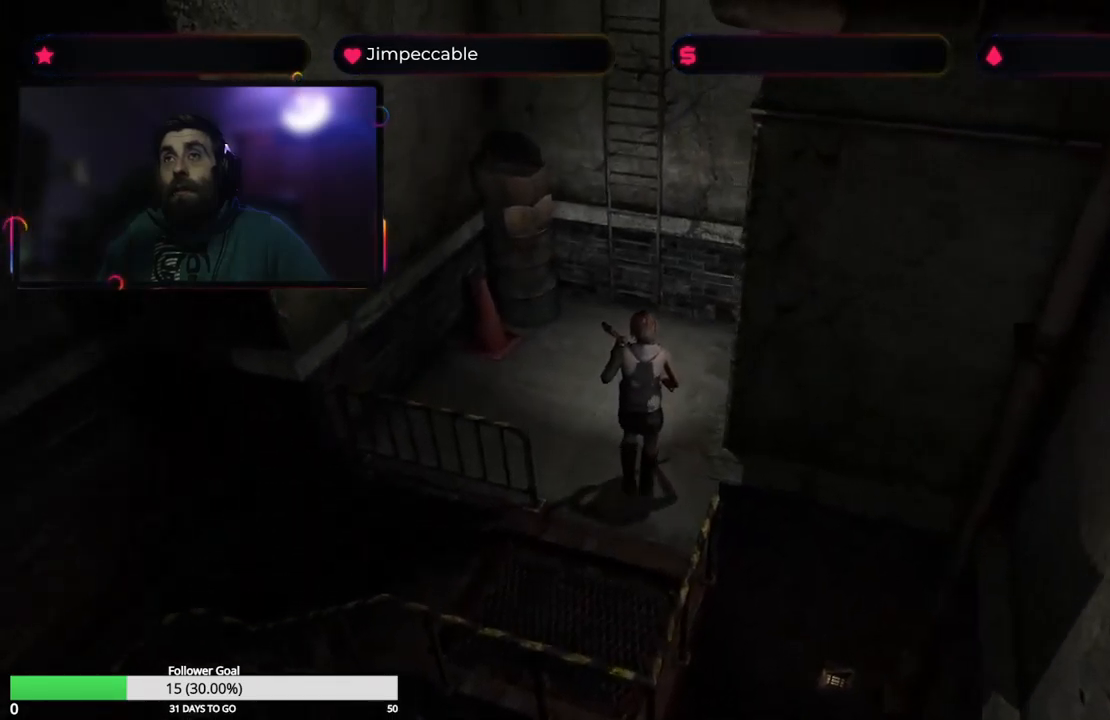
{"buttons": [], "left_stick": "up", "right_stick": "center", "events": []}
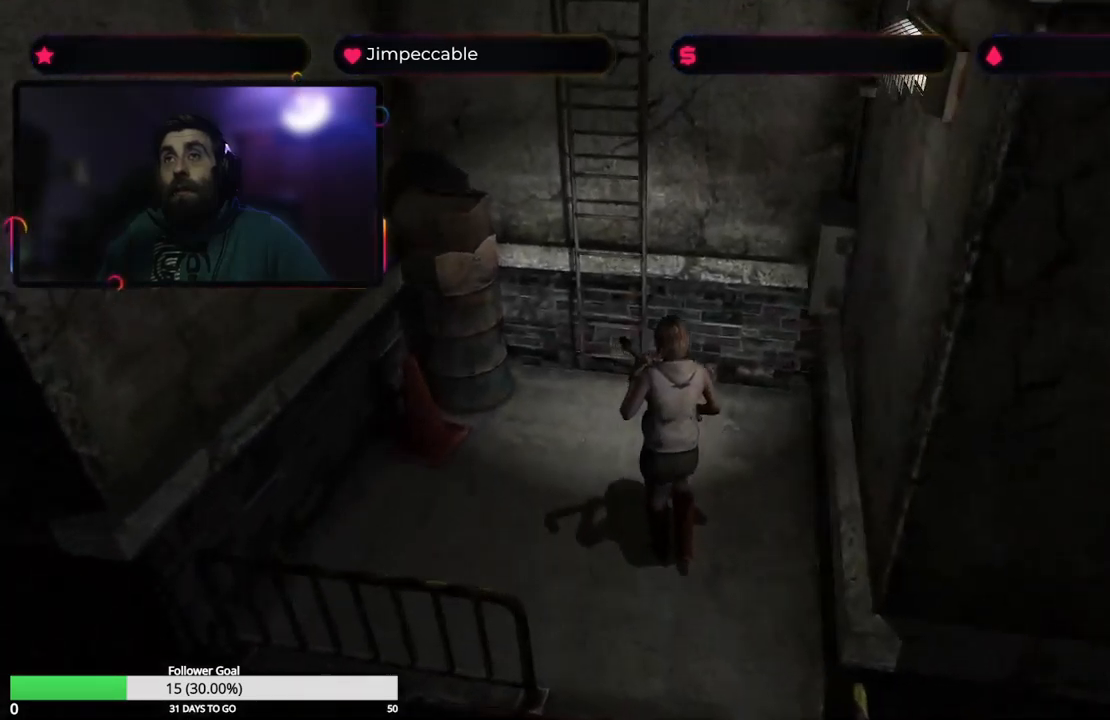
{"buttons": [], "left_stick": "up", "right_stick": "center", "events": []}
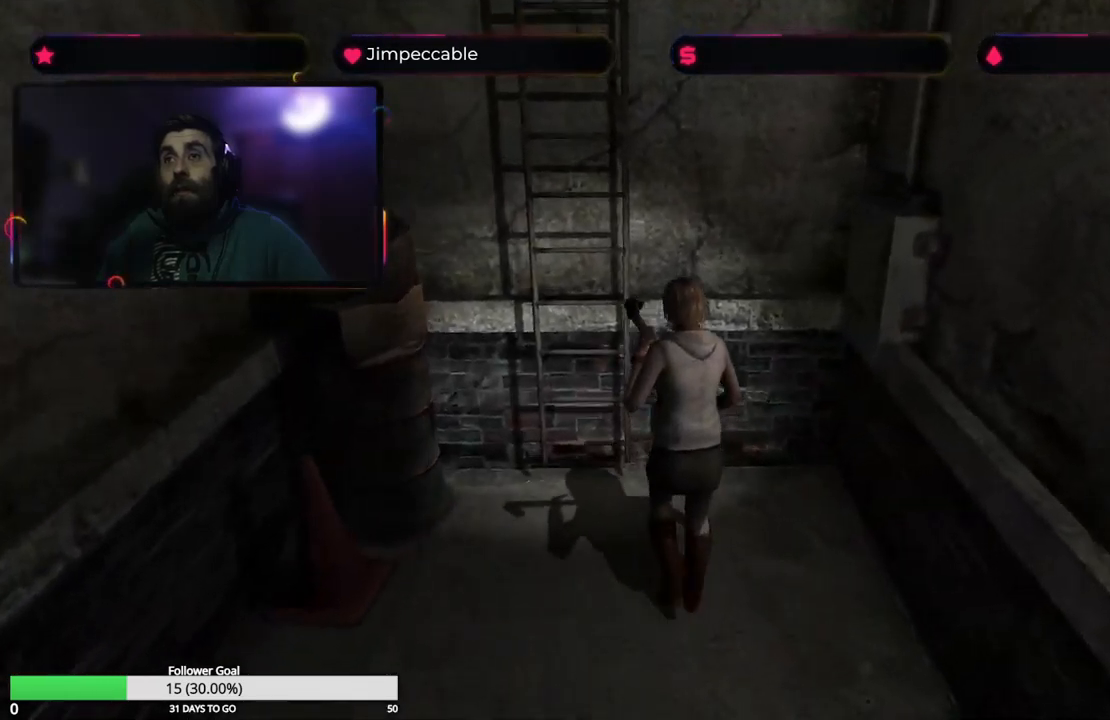
{"buttons": ["A"], "left_stick": "up", "right_stick": "center", "events": [[466, "A", "down"]]}
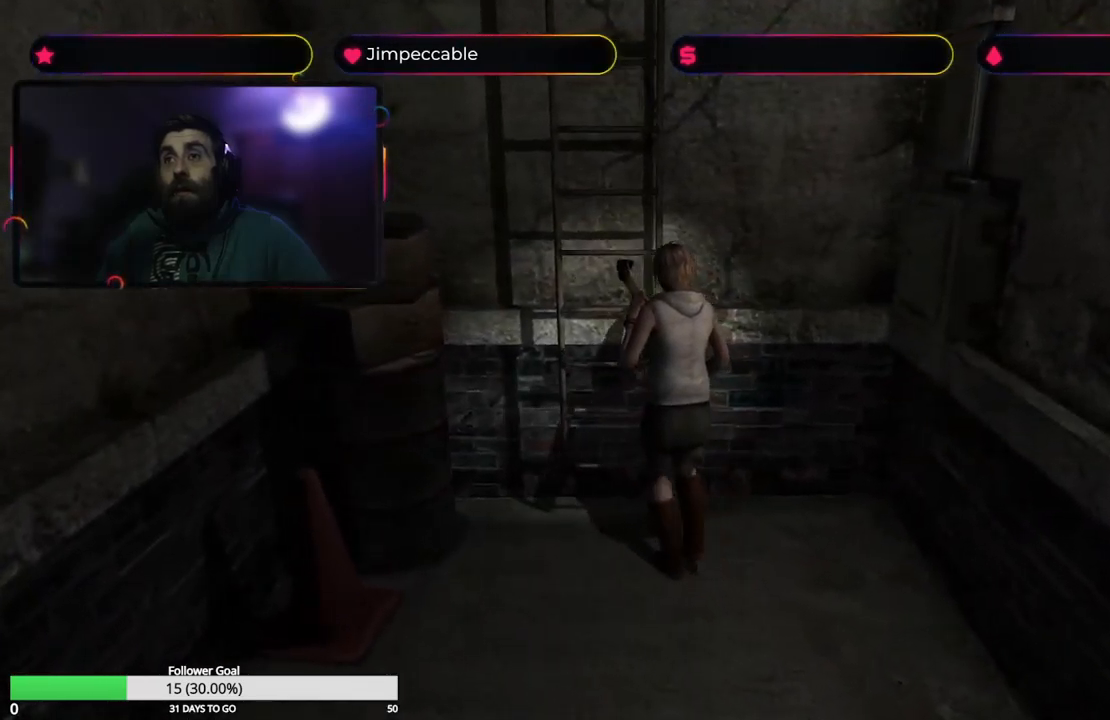
{"buttons": [], "left_stick": "up", "right_stick": "center", "events": [[216, "A", "up"]]}